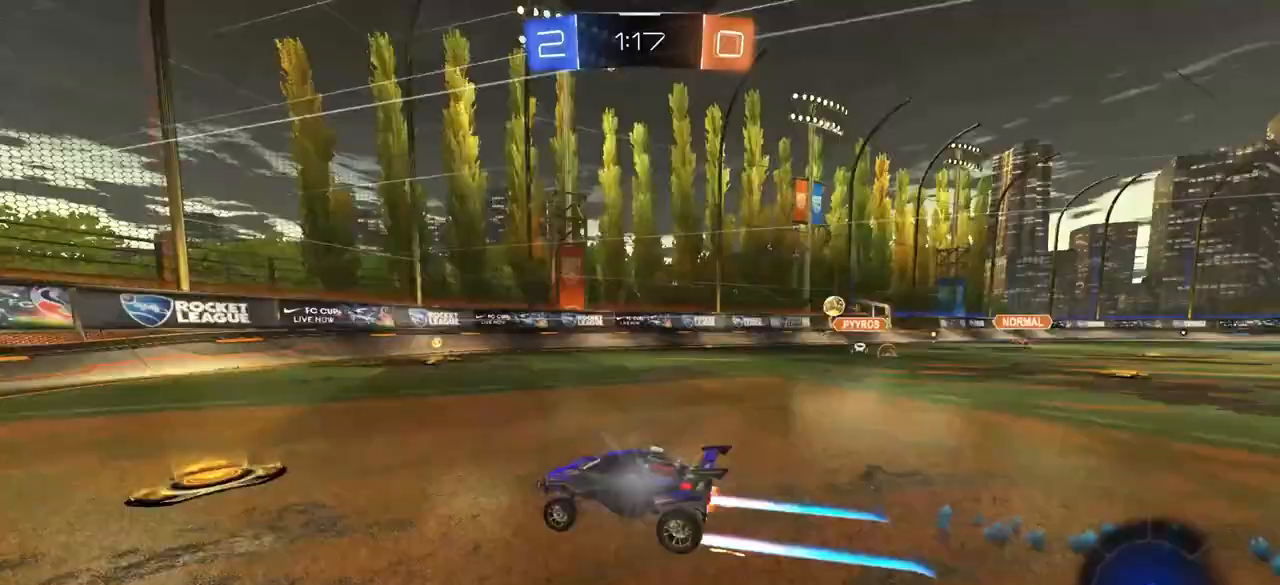
Gameplay with a controller (PlayStation layout); each line is a JSON object with the inputs held at the frame after it. "events" lists button and stick changes between this image and that frame as [ms after this image, input, new state], when the widget could be followed in between.
{"buttons": ["CIRCLE"], "left_stick": "right", "right_stick": "center", "events": []}
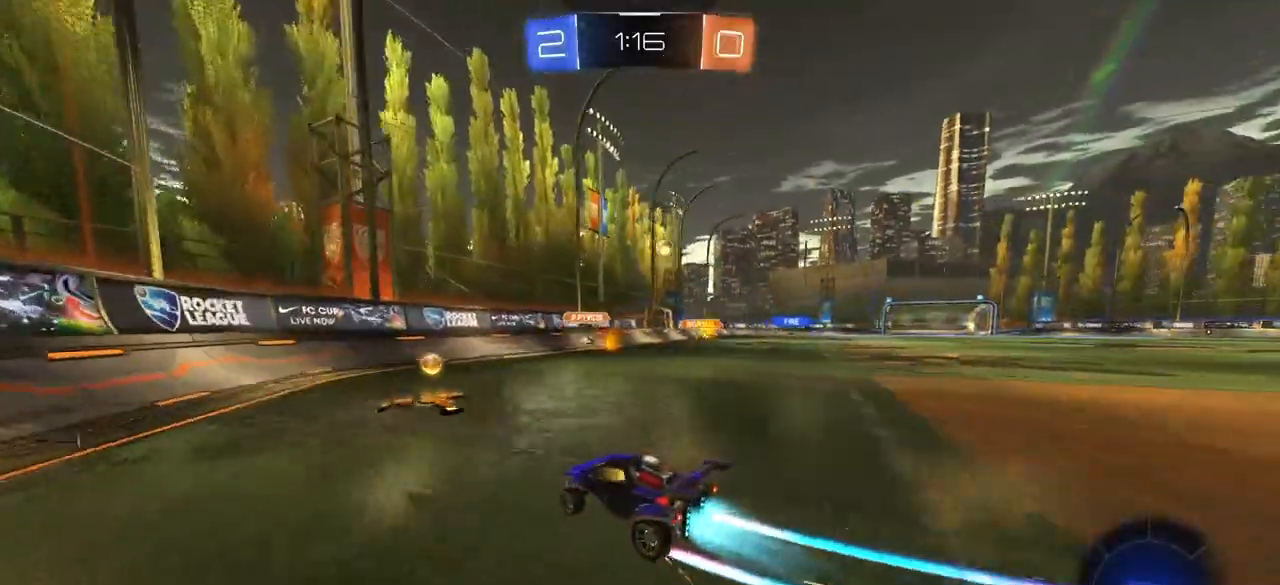
{"buttons": [], "left_stick": "center", "right_stick": "center", "events": [[233, "CIRCLE", "up"], [283, "left_stick", "center"]]}
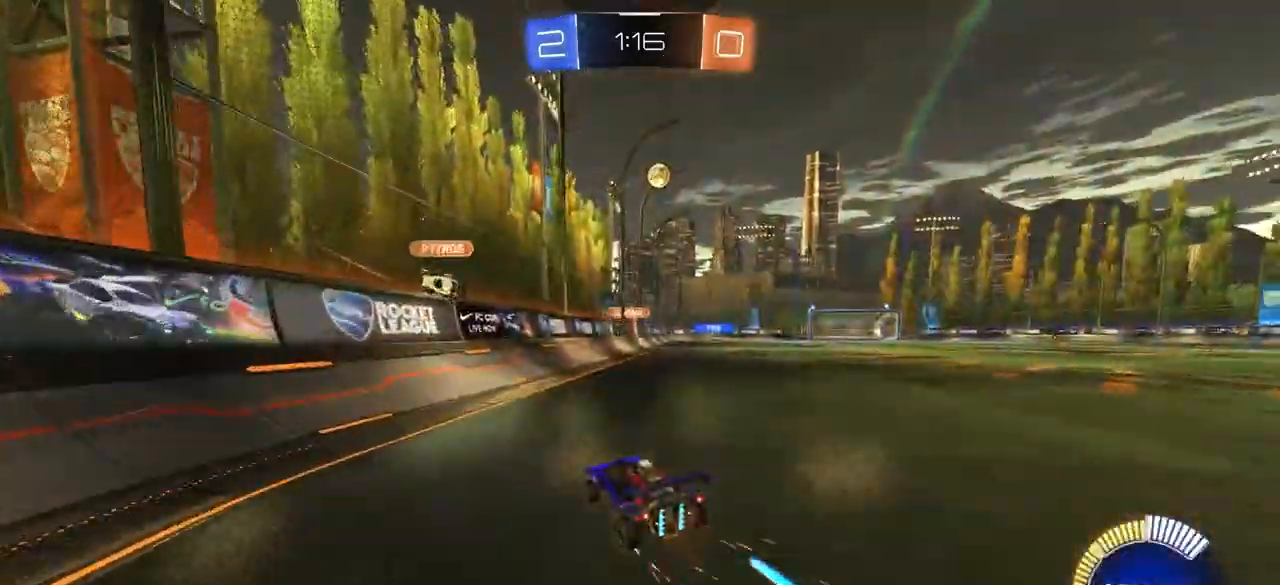
{"buttons": [], "left_stick": "right", "right_stick": "center", "events": [[133, "left_stick", "right"], [300, "left_stick", "down-left"], [383, "CIRCLE", "down"], [467, "left_stick", "right"], [483, "CIRCLE", "up"]]}
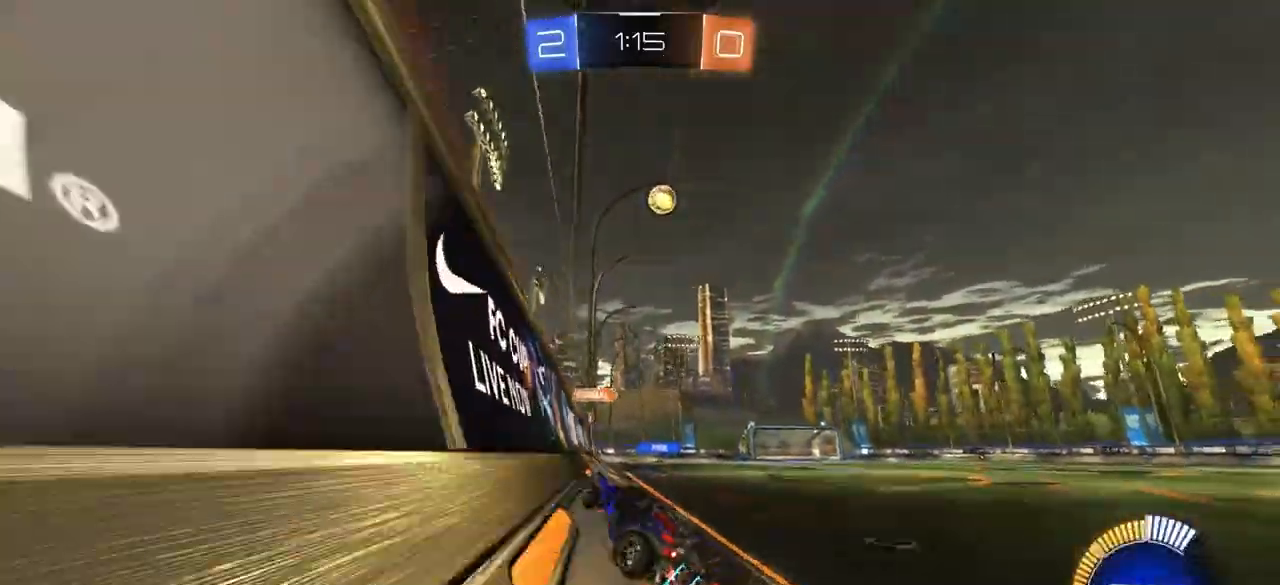
{"buttons": [], "left_stick": "right", "right_stick": "center", "events": [[67, "CIRCLE", "down"], [167, "left_stick", "center"], [300, "CIRCLE", "up"], [300, "left_stick", "right"]]}
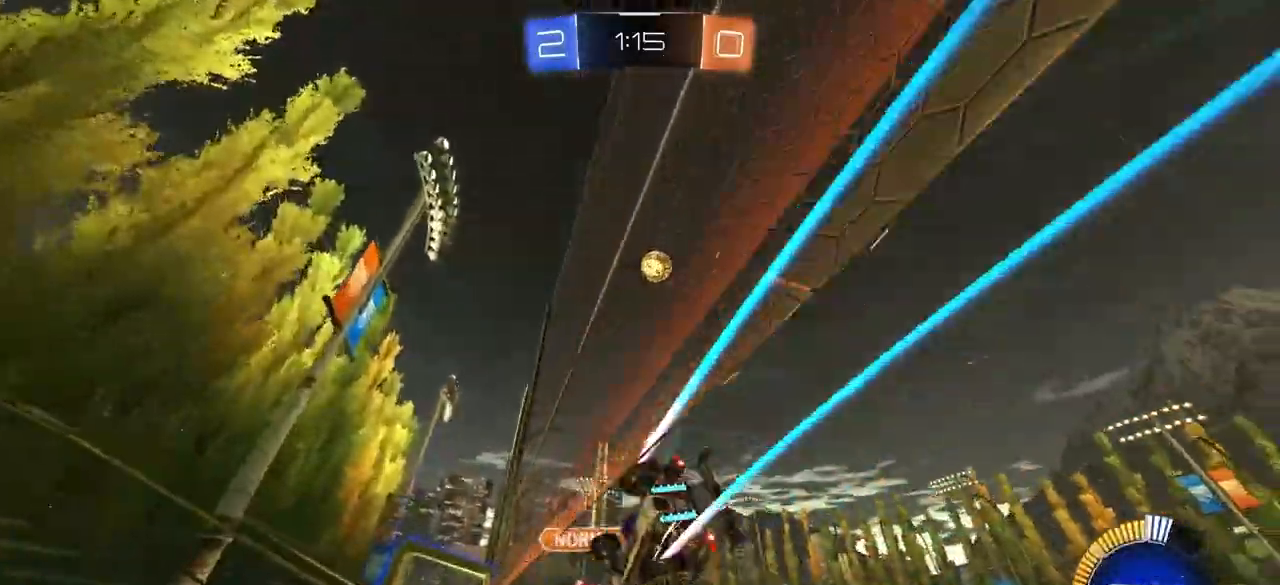
{"buttons": ["CIRCLE", "TRIANGLE"], "left_stick": "left", "right_stick": "center", "events": [[67, "CIRCLE", "down"], [83, "left_stick", "center"], [133, "left_stick", "left"], [433, "TRIANGLE", "down"]]}
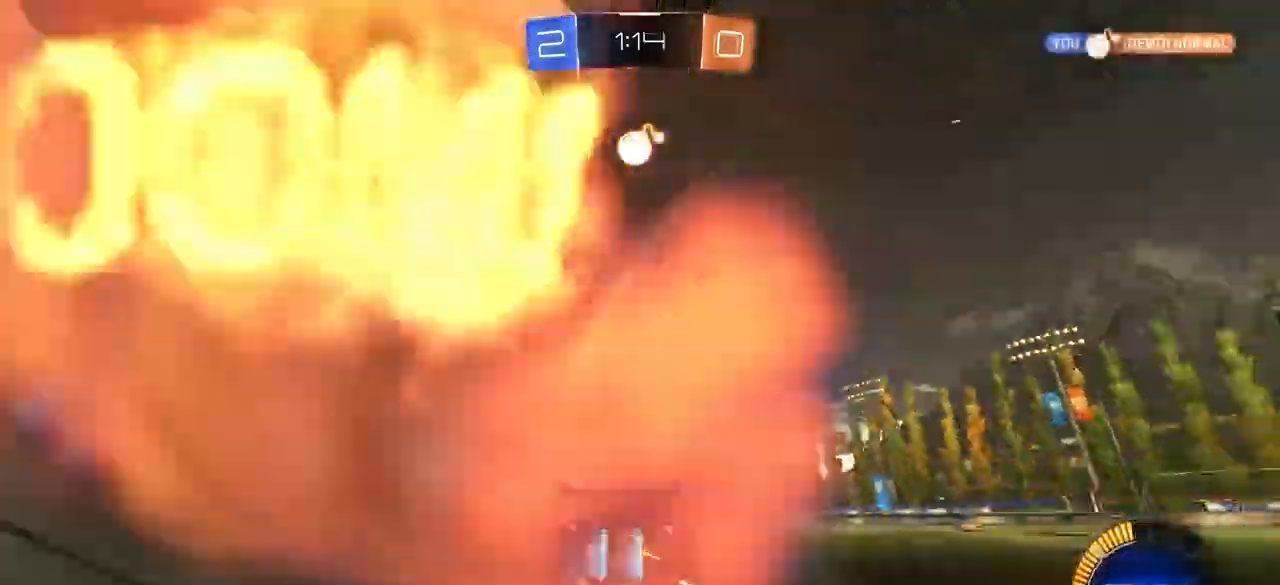
{"buttons": ["CROSS", "CIRCLE"], "left_stick": "up", "right_stick": "center", "events": [[33, "TRIANGLE", "up"], [283, "CIRCLE", "up"], [333, "left_stick", "up-right"], [350, "CIRCLE", "down"], [383, "CROSS", "down"], [450, "CIRCLE", "up"], [450, "CROSS", "up"], [483, "left_stick", "up"], [500, "CIRCLE", "down"], [500, "CROSS", "down"]]}
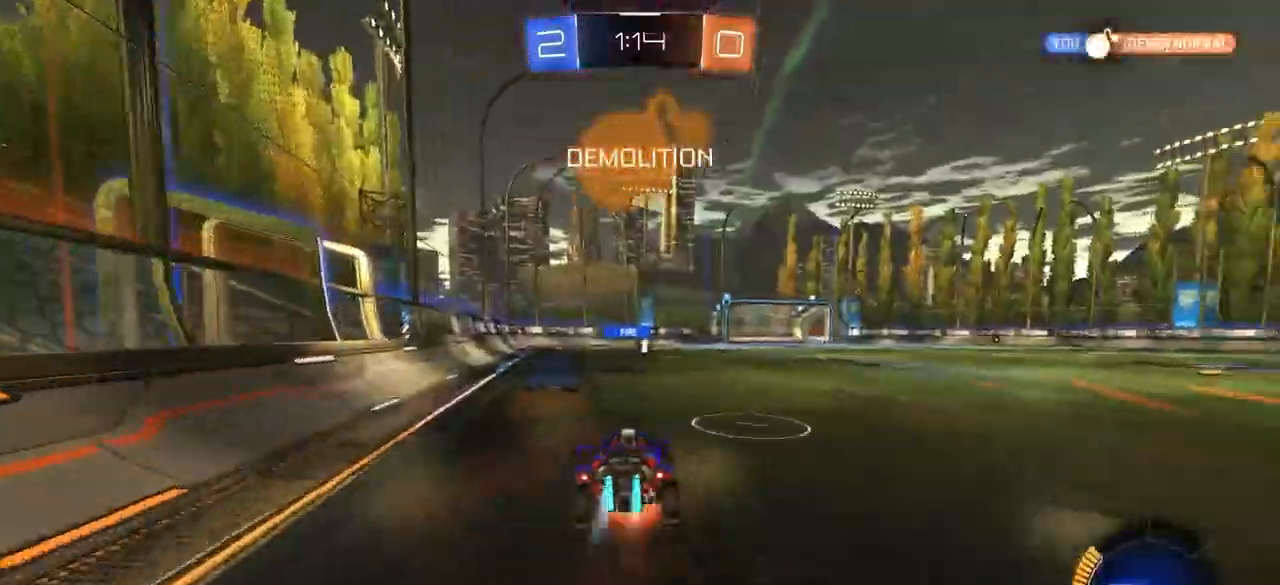
{"buttons": [], "left_stick": "down-left", "right_stick": "down-left", "events": [[17, "L3", "down"], [50, "left_stick", "down-right"], [67, "L3", "up"], [83, "TRIANGLE", "down"], [117, "CROSS", "up"], [133, "left_stick", "down"], [150, "TRIANGLE", "up"], [250, "CIRCLE", "up"], [417, "left_stick", "left"], [467, "left_stick", "down-left"], [467, "right_stick", "down-left"]]}
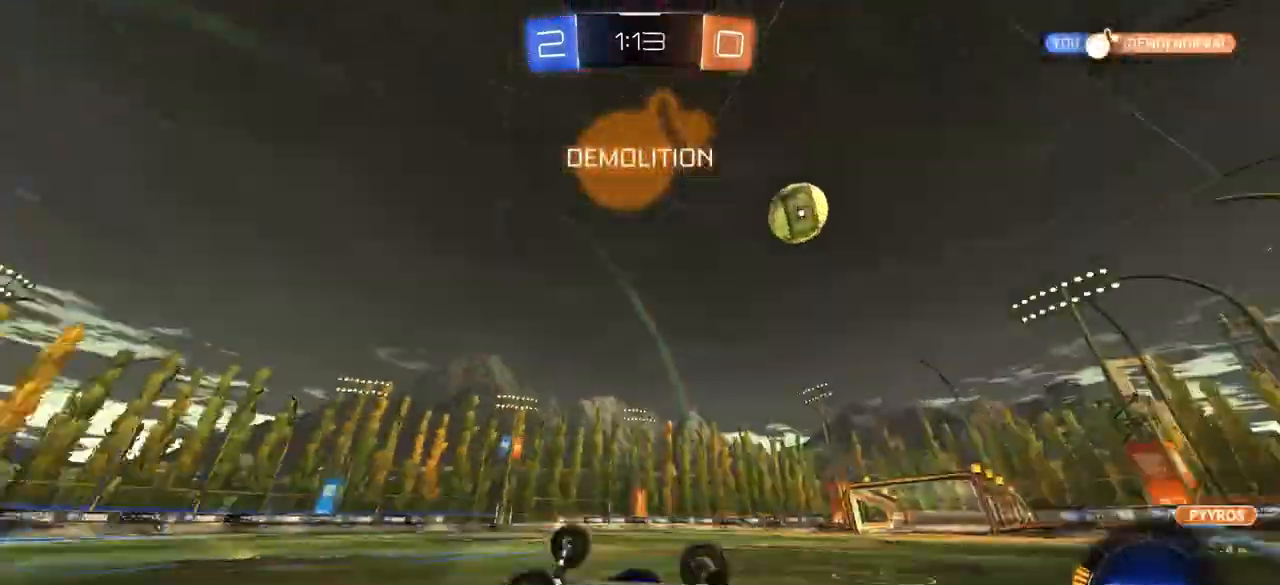
{"buttons": [], "left_stick": "center", "right_stick": "center", "events": [[217, "left_stick", "left"], [233, "right_stick", "center"], [333, "left_stick", "center"]]}
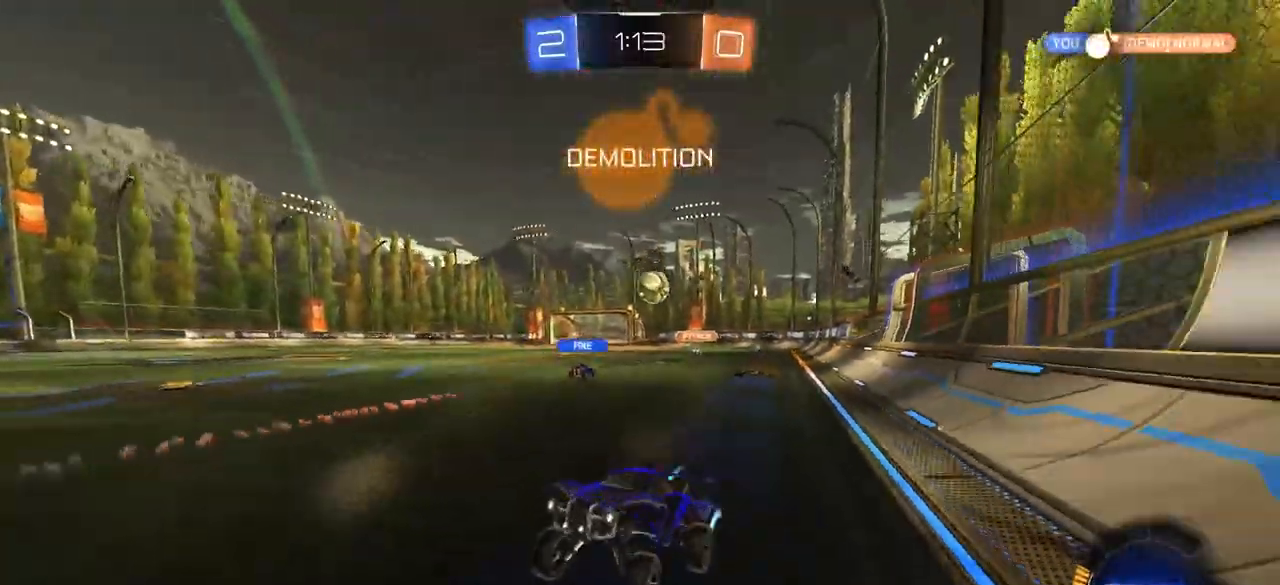
{"buttons": [], "left_stick": "right", "right_stick": "center", "events": [[67, "left_stick", "left"], [200, "left_stick", "center"], [250, "left_stick", "right"]]}
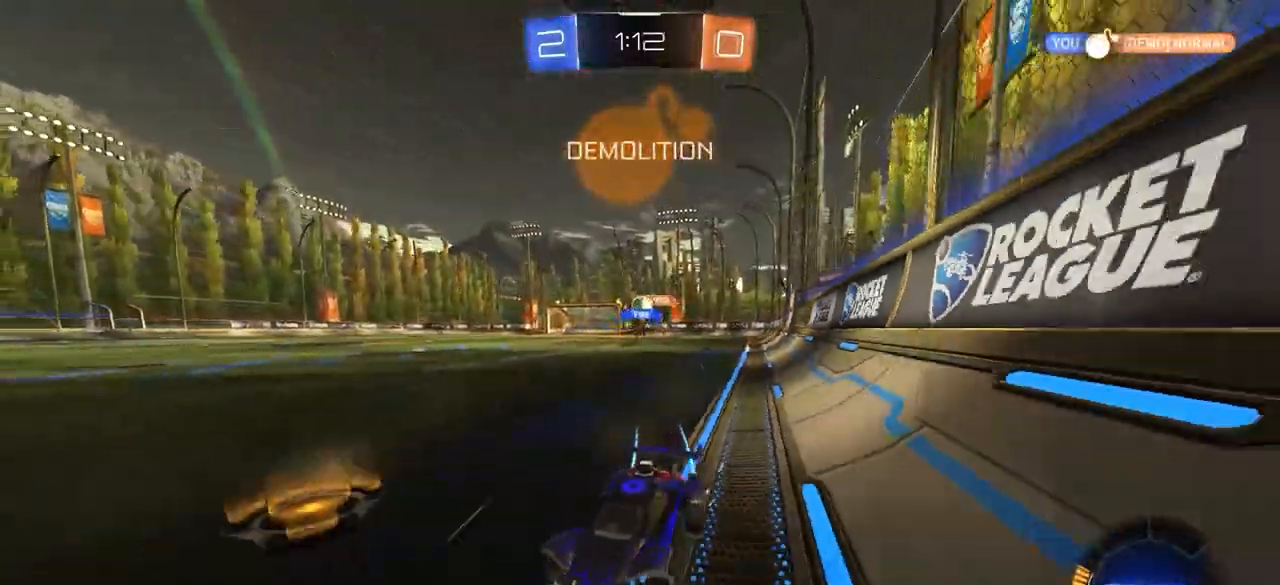
{"buttons": [], "left_stick": "right", "right_stick": "center", "events": [[283, "left_stick", "down-left"], [400, "left_stick", "right"]]}
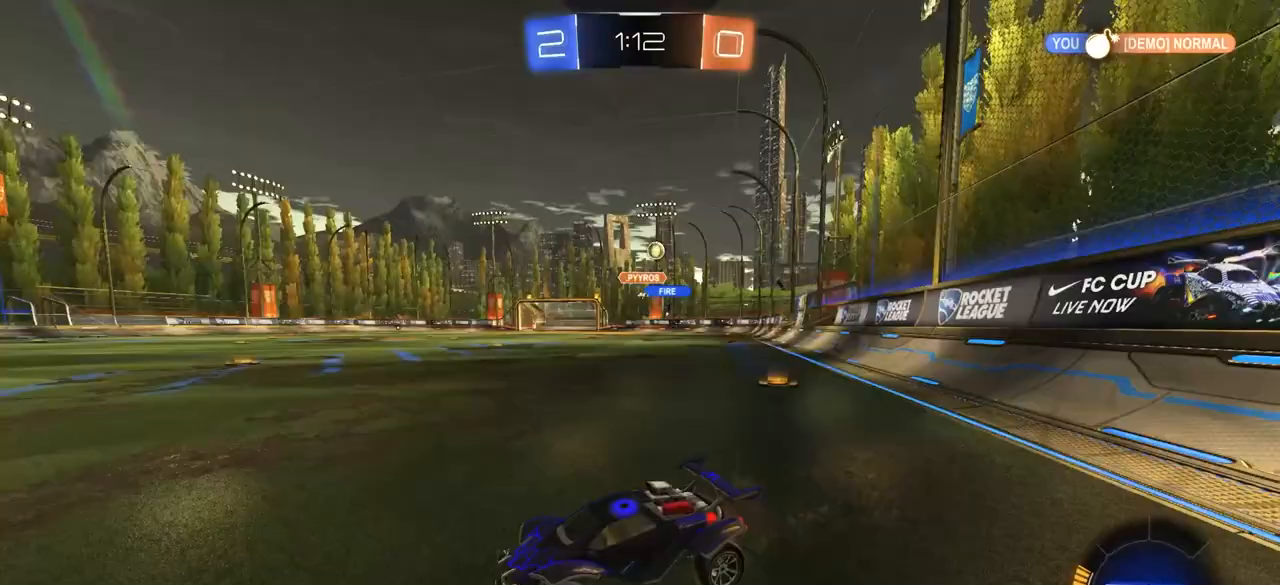
{"buttons": ["CIRCLE"], "left_stick": "right", "right_stick": "center", "events": [[250, "CIRCLE", "down"]]}
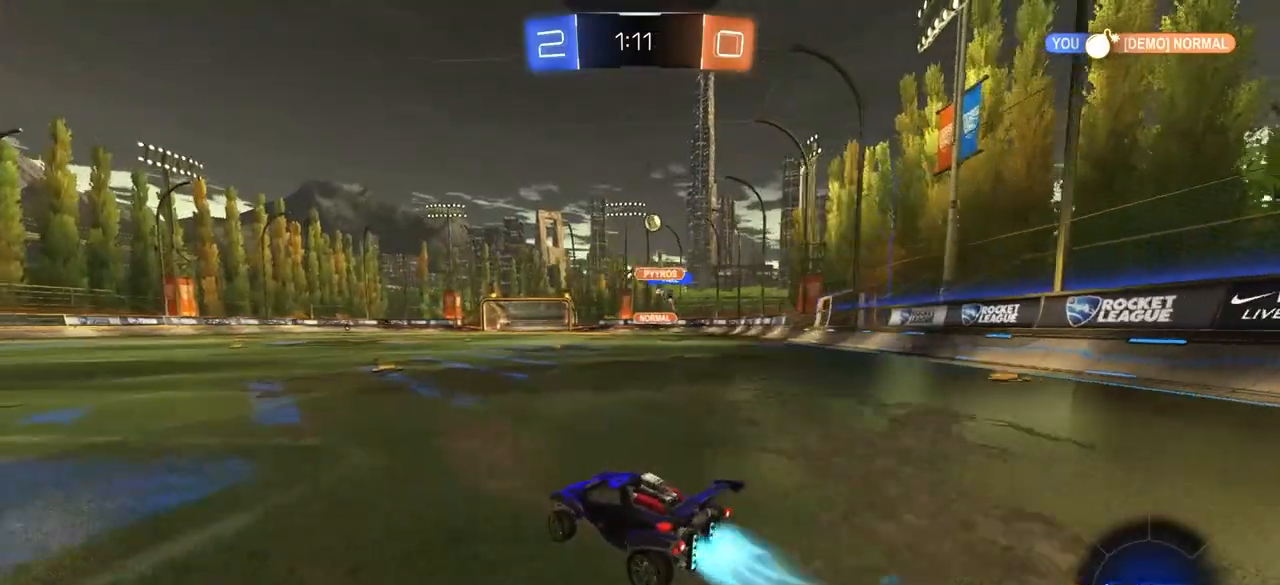
{"buttons": [], "left_stick": "down", "right_stick": "center", "events": [[17, "CIRCLE", "up"], [33, "left_stick", "center"], [100, "CIRCLE", "down"], [117, "CROSS", "down"], [183, "CIRCLE", "up"], [183, "CROSS", "up"], [217, "left_stick", "up-right"], [267, "CROSS", "down"], [283, "CIRCLE", "down"], [383, "CIRCLE", "up"], [383, "CROSS", "up"], [383, "left_stick", "down"]]}
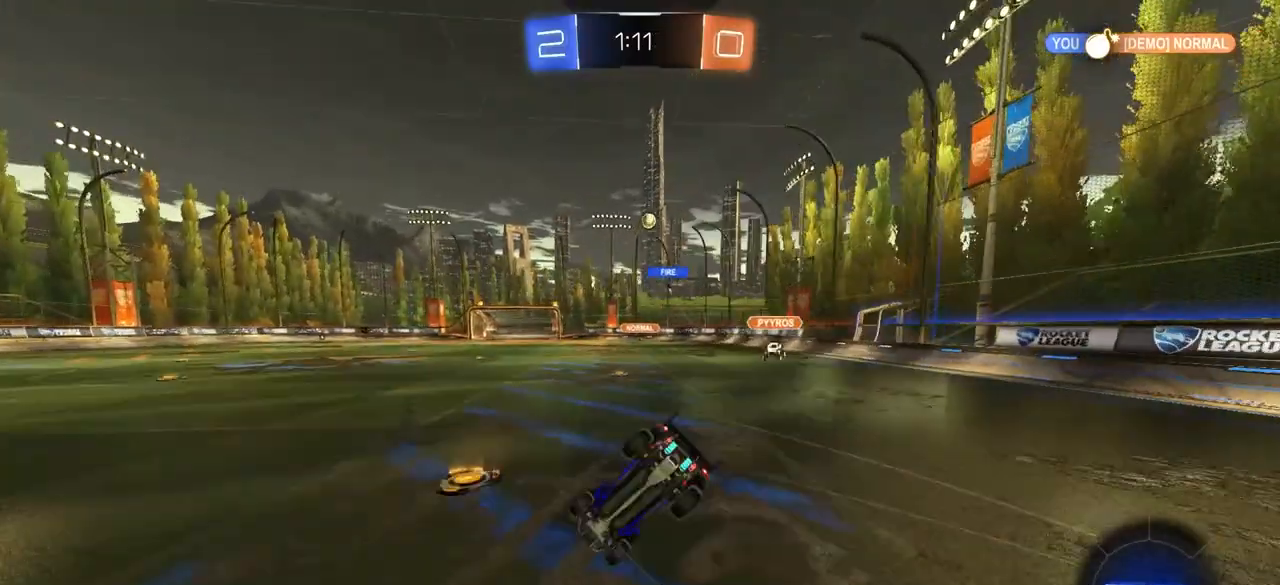
{"buttons": [], "left_stick": "down-right", "right_stick": "center", "events": [[117, "left_stick", "center"], [183, "left_stick", "down"], [300, "left_stick", "down-right"]]}
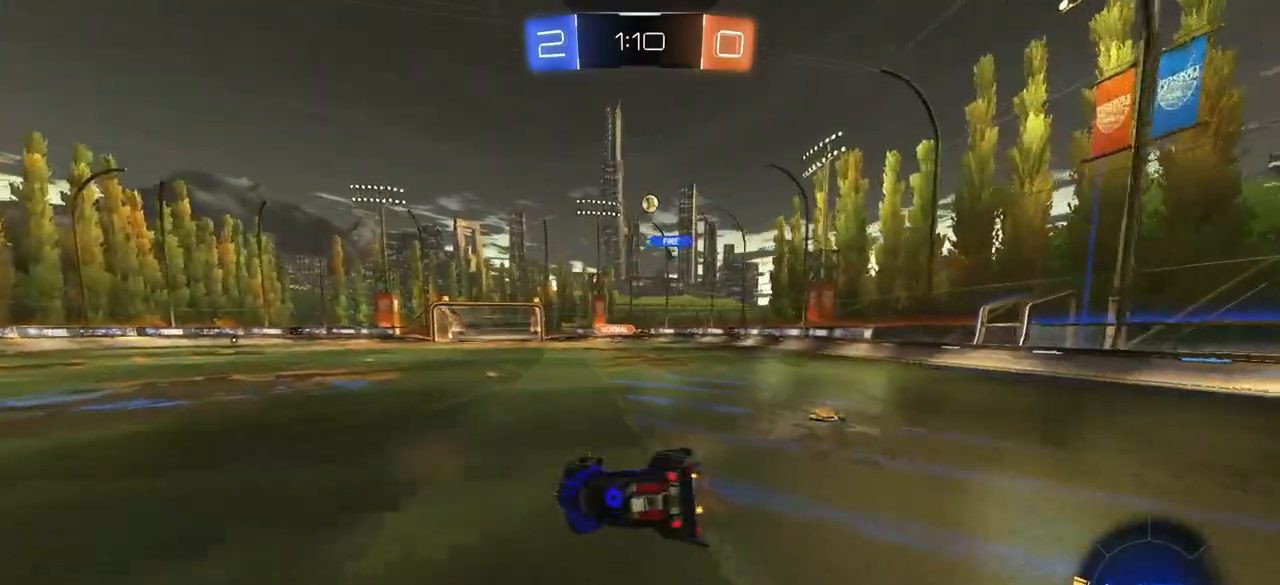
{"buttons": [], "left_stick": "center", "right_stick": "center", "events": [[167, "left_stick", "center"]]}
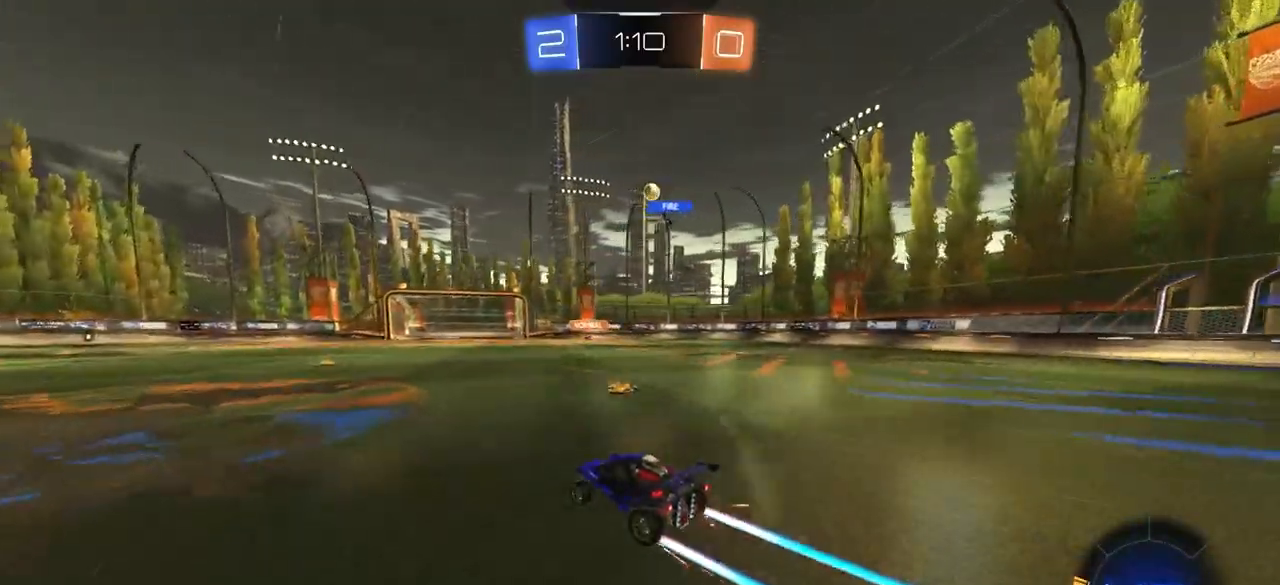
{"buttons": [], "left_stick": "right", "right_stick": "center", "events": [[150, "left_stick", "left"], [300, "left_stick", "center"], [400, "left_stick", "right"]]}
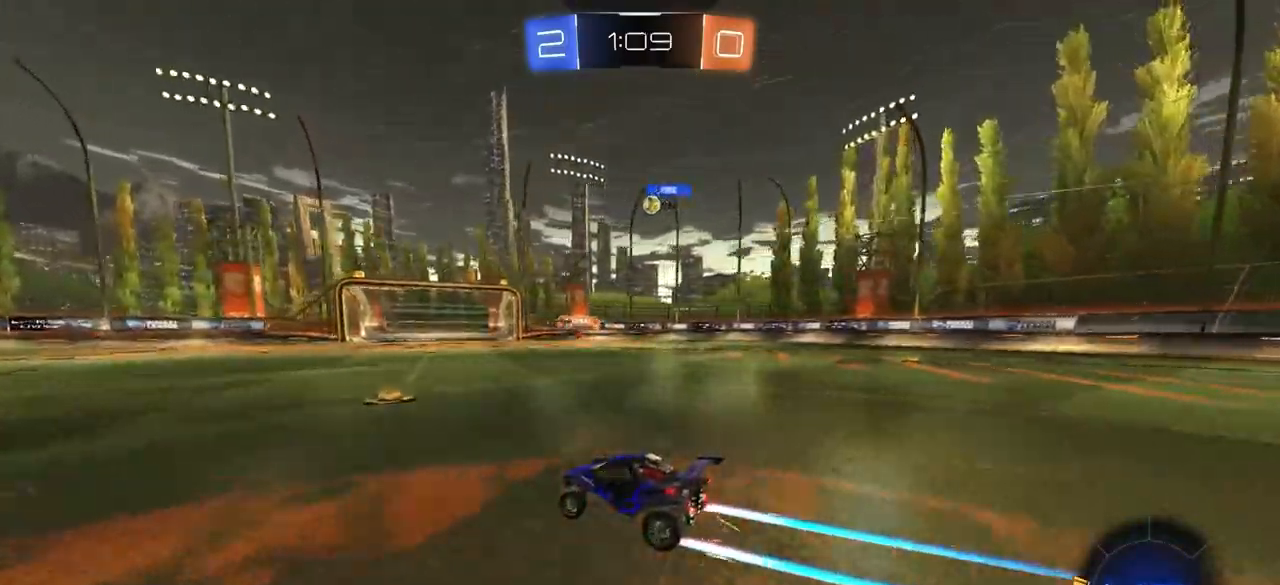
{"buttons": [], "left_stick": "center", "right_stick": "center", "events": [[383, "left_stick", "center"]]}
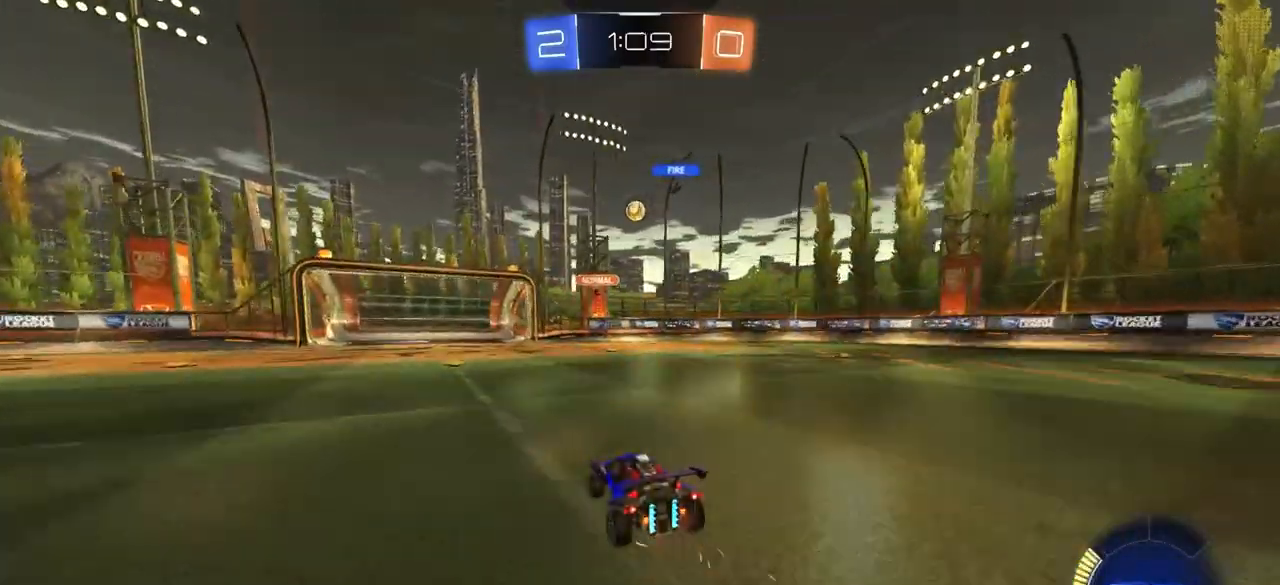
{"buttons": [], "left_stick": "right", "right_stick": "center", "events": [[67, "left_stick", "right"], [183, "left_stick", "center"], [267, "left_stick", "right"]]}
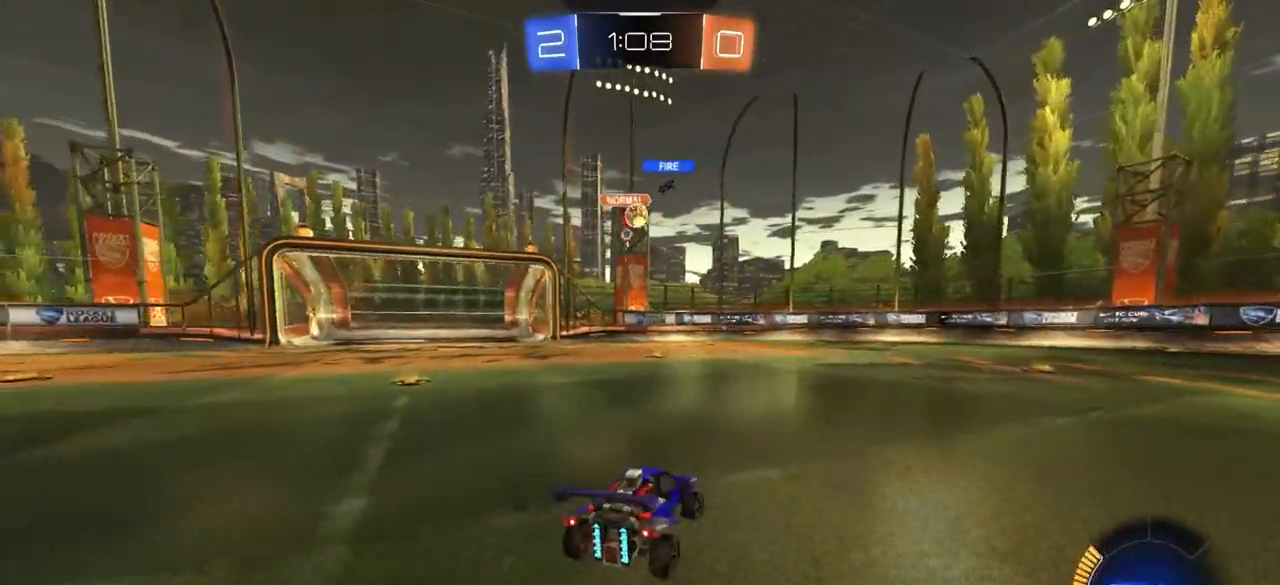
{"buttons": [], "left_stick": "left", "right_stick": "center", "events": [[167, "left_stick", "center"], [217, "left_stick", "left"]]}
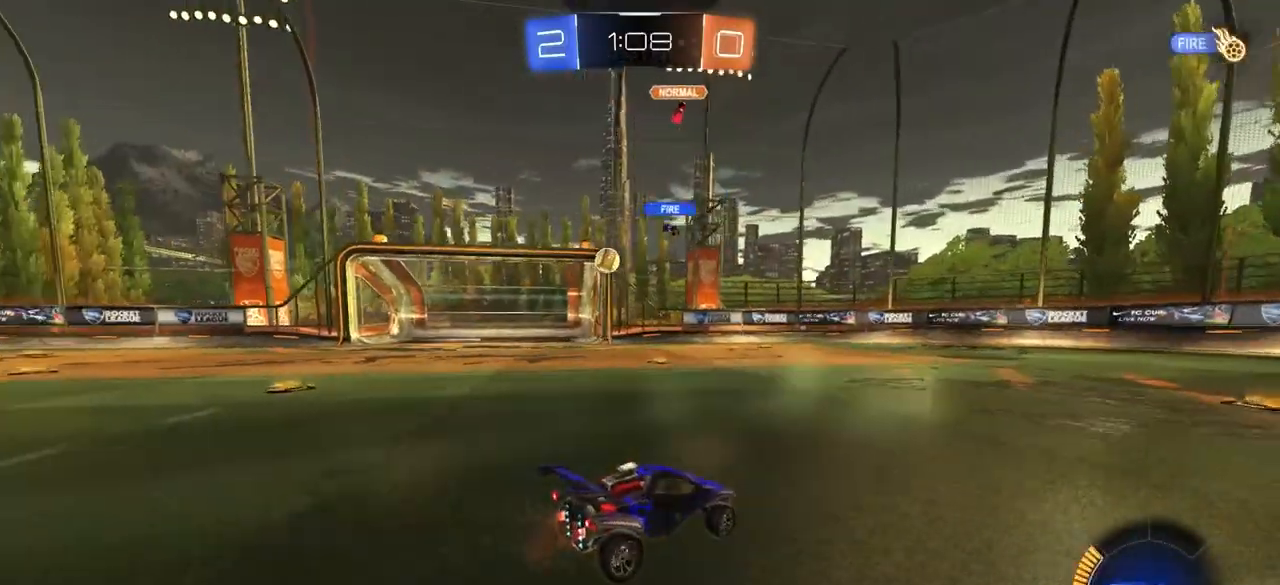
{"buttons": ["CIRCLE"], "left_stick": "left", "right_stick": "center", "events": [[33, "CIRCLE", "down"]]}
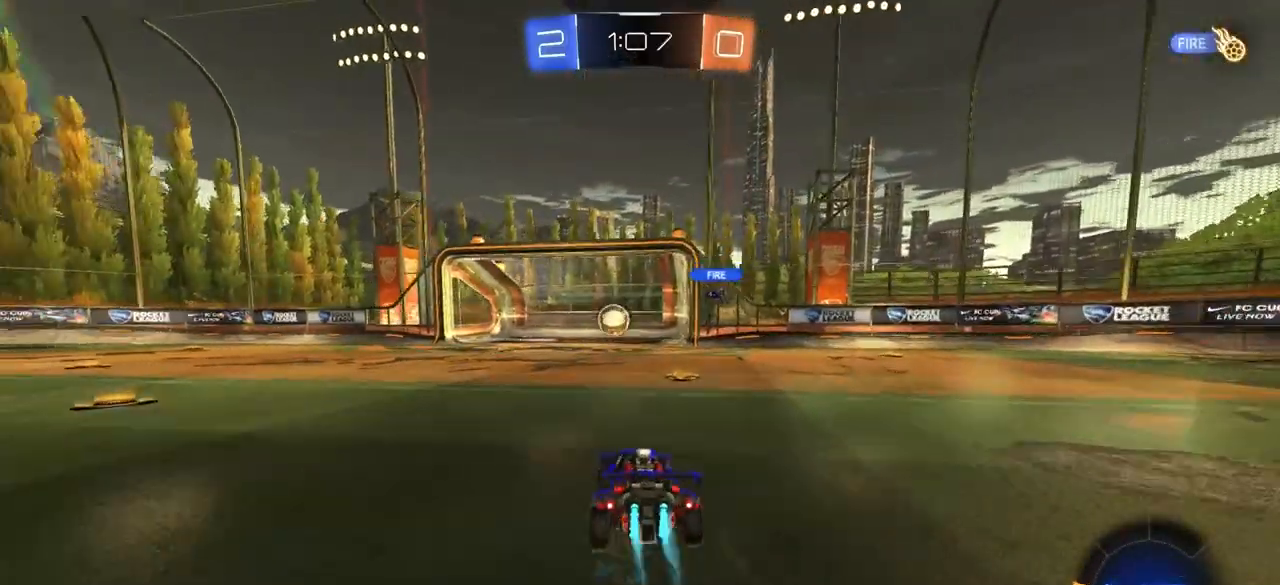
{"buttons": ["CROSS", "CIRCLE"], "left_stick": "down-right", "right_stick": "center", "events": [[217, "CROSS", "down"], [233, "left_stick", "down"], [317, "left_stick", "down-right"], [367, "CROSS", "up"], [417, "left_stick", "center"], [450, "CROSS", "down"], [500, "left_stick", "down-right"]]}
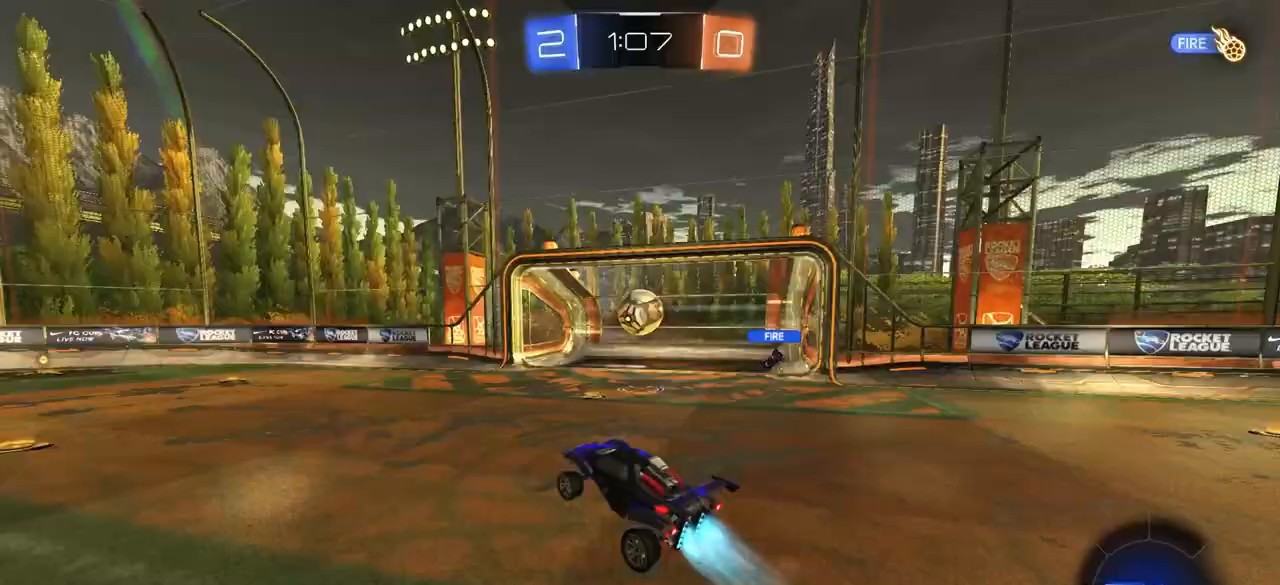
{"buttons": ["CIRCLE"], "left_stick": "up", "right_stick": "center", "events": [[83, "CROSS", "up"], [117, "CIRCLE", "up"], [333, "CIRCLE", "down"], [383, "left_stick", "up"]]}
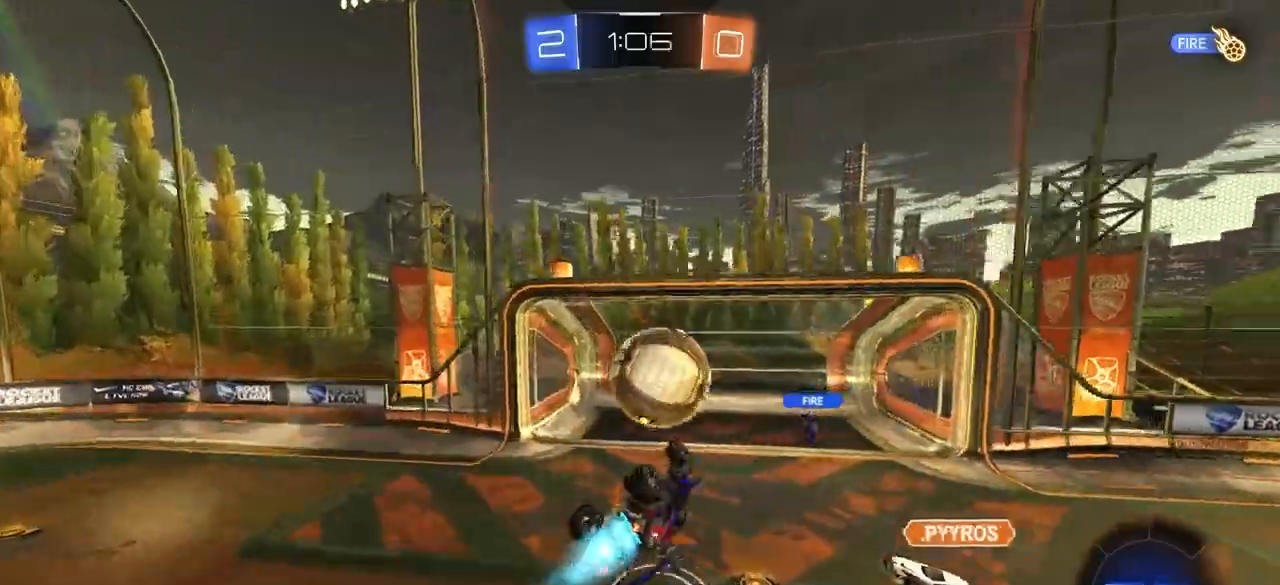
{"buttons": [], "left_stick": "down-left", "right_stick": "center", "events": [[200, "left_stick", "right"], [217, "CIRCLE", "up"], [350, "left_stick", "down"], [483, "left_stick", "down-left"]]}
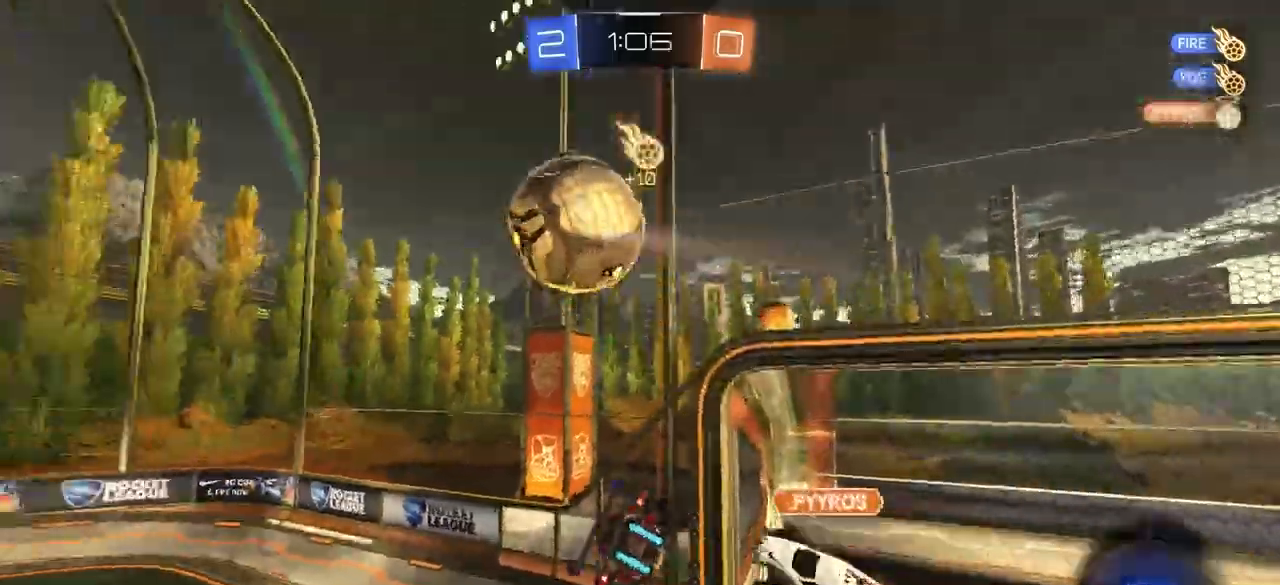
{"buttons": ["CIRCLE"], "left_stick": "up", "right_stick": "center", "events": [[33, "left_stick", "left"], [67, "CIRCLE", "down"], [67, "TRIANGLE", "down"], [183, "TRIANGLE", "up"], [183, "left_stick", "down-left"], [433, "left_stick", "up"]]}
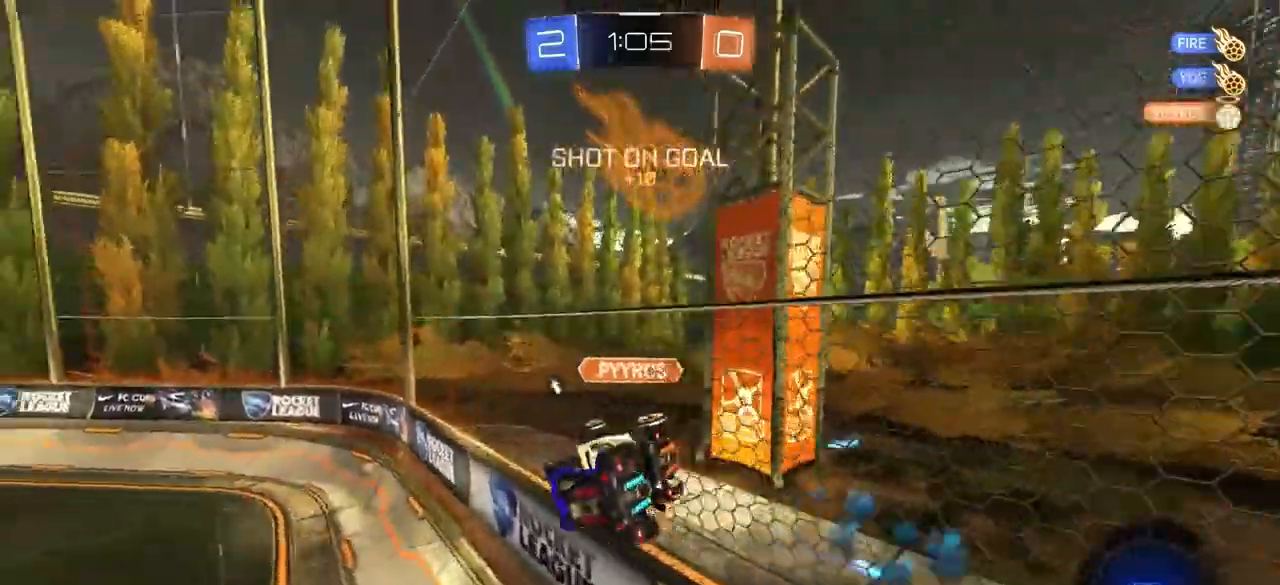
{"buttons": [], "left_stick": "down", "right_stick": "center", "events": [[167, "left_stick", "left"], [250, "left_stick", "down"], [500, "CIRCLE", "up"]]}
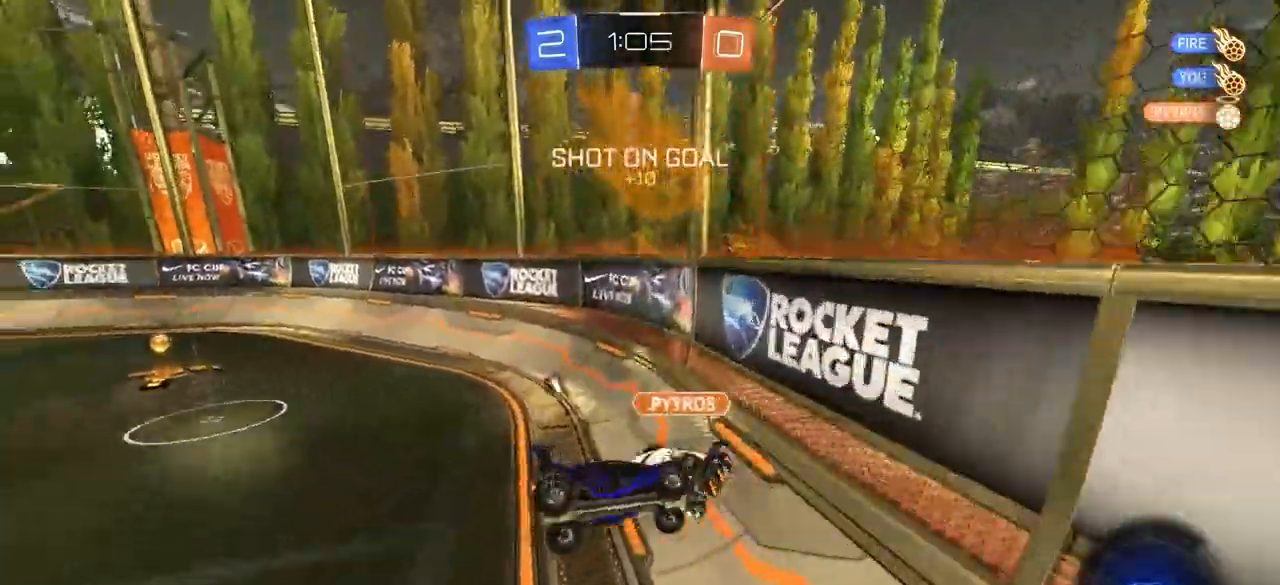
{"buttons": ["CROSS"], "left_stick": "down", "right_stick": "center", "events": [[150, "CROSS", "down"], [250, "CROSS", "up"], [317, "CROSS", "down"], [417, "CROSS", "up"], [483, "CROSS", "down"]]}
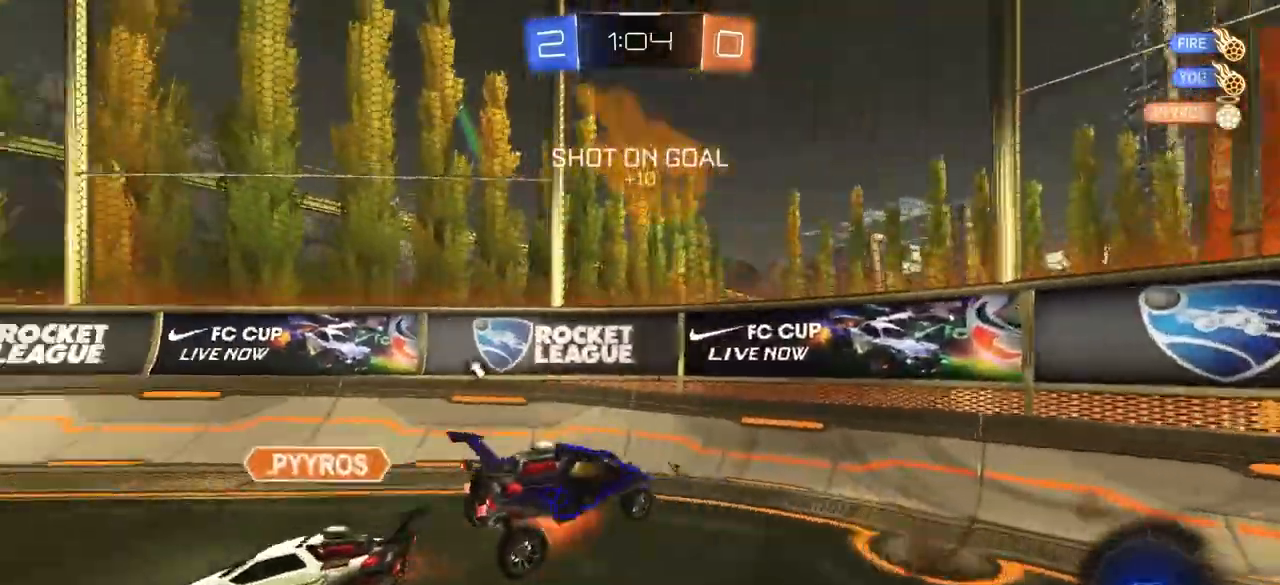
{"buttons": ["TRIANGLE"], "left_stick": "up", "right_stick": "center", "events": [[100, "CROSS", "up"], [283, "left_stick", "up"], [467, "TRIANGLE", "down"]]}
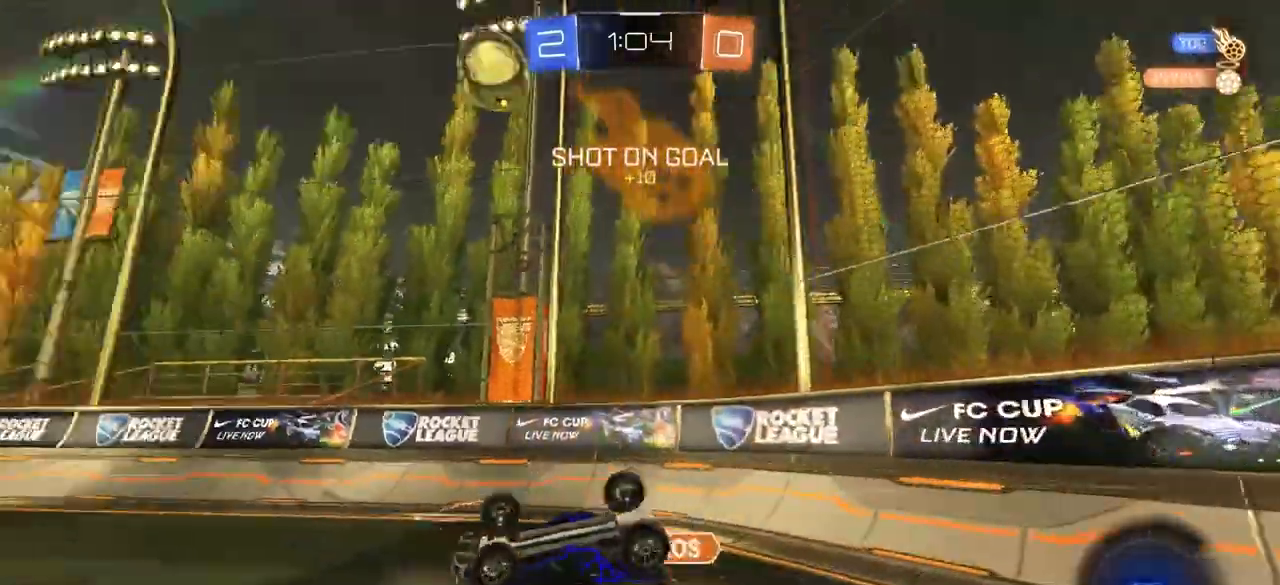
{"buttons": [], "left_stick": "down-left", "right_stick": "center", "events": [[83, "TRIANGLE", "up"], [167, "left_stick", "down-left"], [333, "TRIANGLE", "down"], [417, "TRIANGLE", "up"]]}
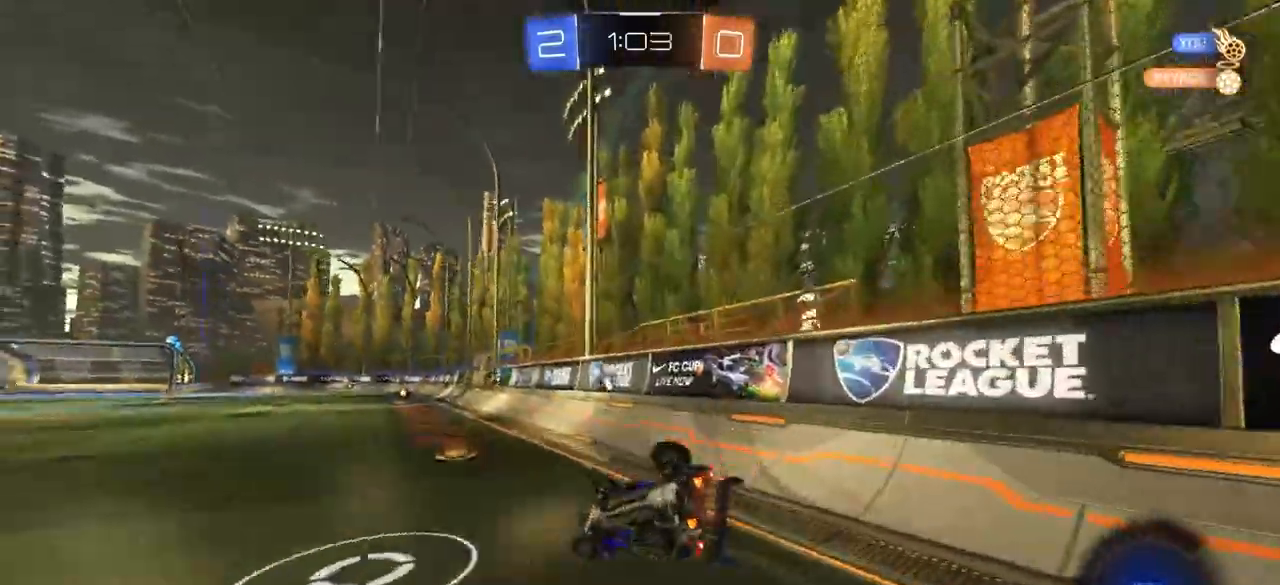
{"buttons": [], "left_stick": "left", "right_stick": "center", "events": [[300, "left_stick", "up-left"], [417, "left_stick", "left"]]}
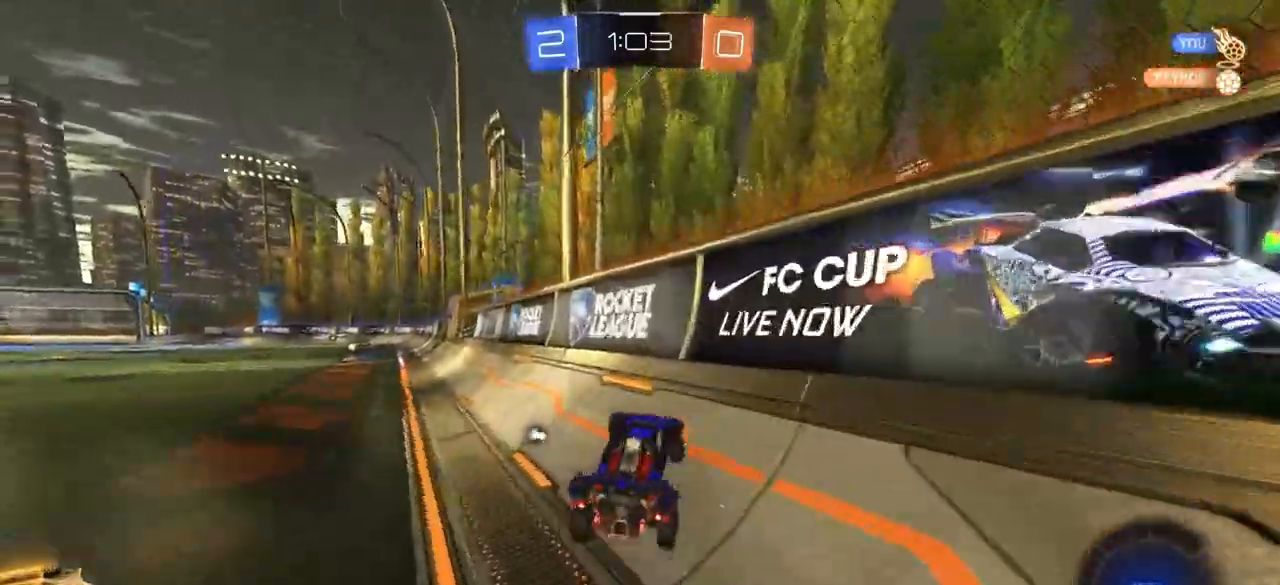
{"buttons": ["CROSS"], "left_stick": "center", "right_stick": "center", "events": [[433, "left_stick", "center"], [483, "CROSS", "down"]]}
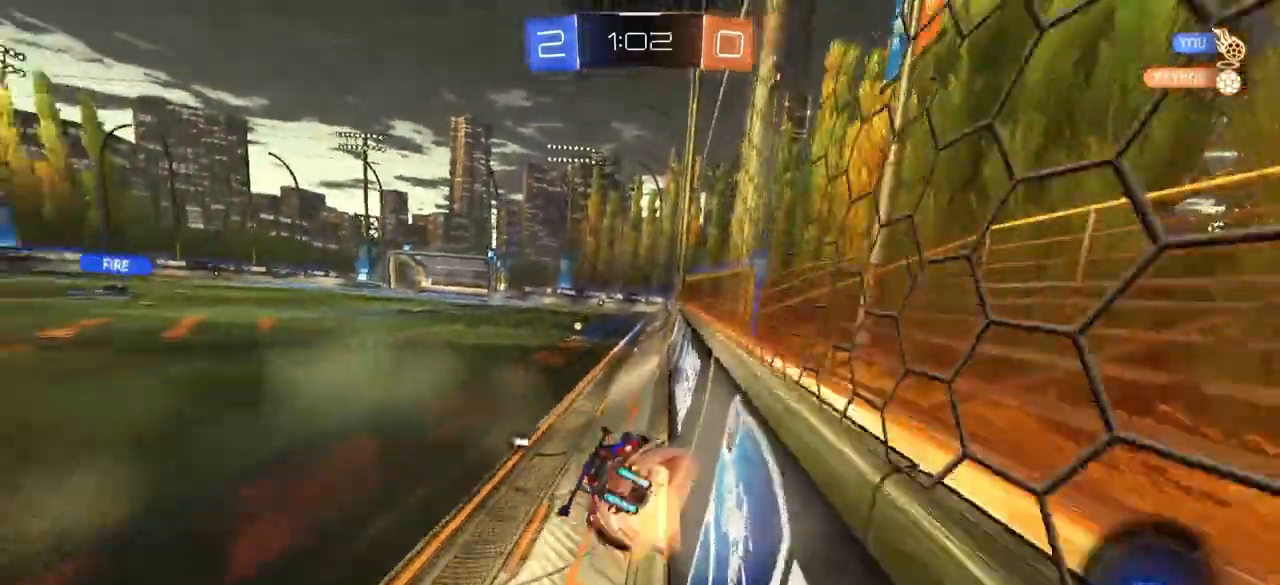
{"buttons": [], "left_stick": "center", "right_stick": "center", "events": [[150, "CROSS", "up"], [167, "left_stick", "down-right"], [350, "left_stick", "center"]]}